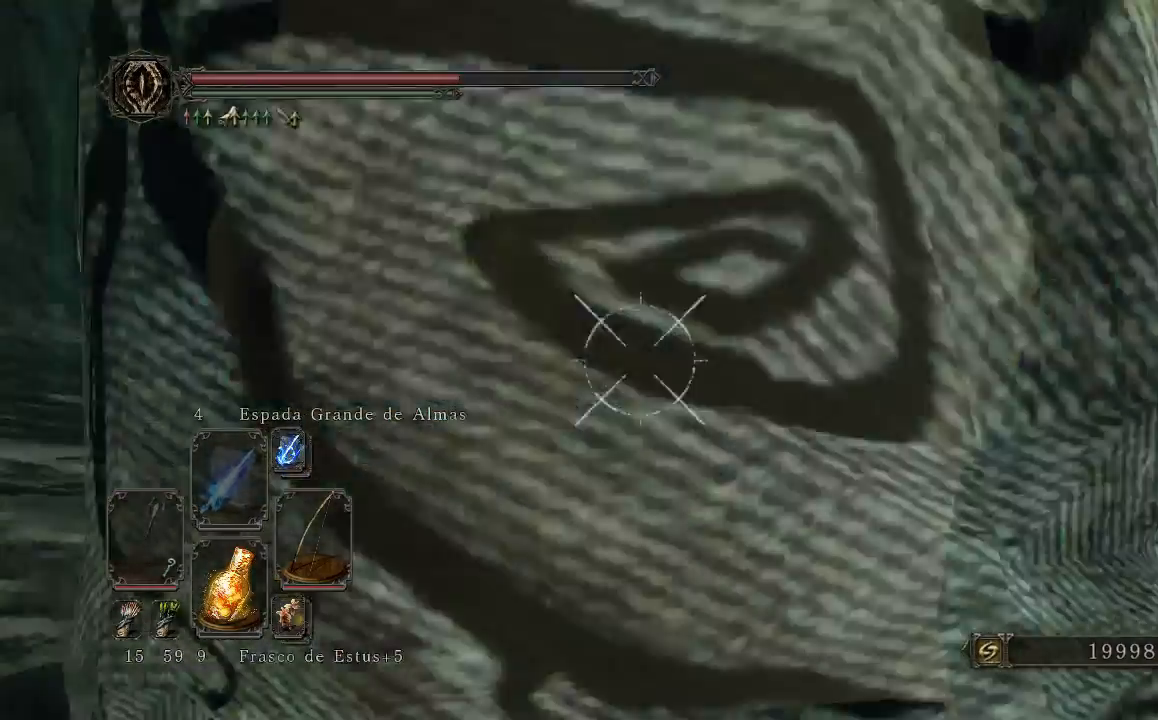
Gameplay with a controller (Xbox layout); each line is a JSON object with the inputs held at the frame after it. "events" lists button and stick changes between this image and that frame as [ms after this image, input, new state], when the widget could be followed in between. Not read: L3.
{"buttons": ["L1"], "left_stick": "center", "right_stick": "up-left", "events": [[33, "left_stick", "center"], [67, "right_stick", "left"], [267, "right_stick", "center"], [367, "R1", "down"], [433, "right_stick", "up-left"], [500, "R1", "up"]]}
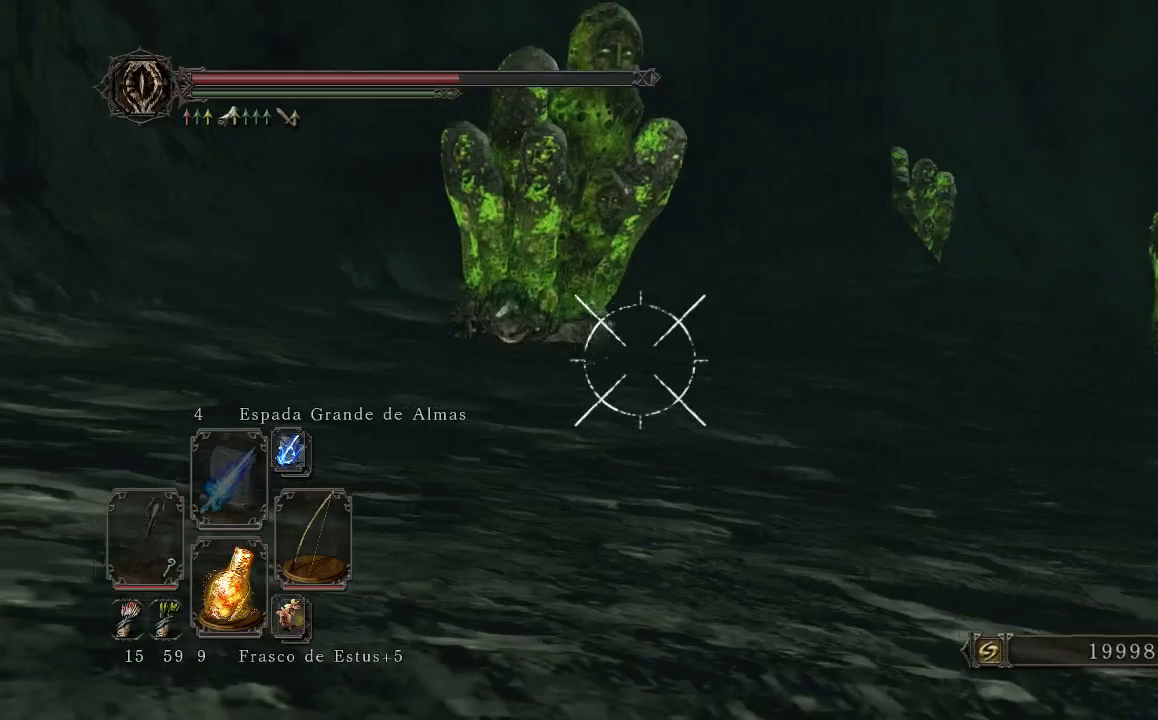
{"buttons": ["L1"], "left_stick": "center", "right_stick": "center", "events": [[167, "right_stick", "center"], [333, "right_stick", "up-left"], [500, "right_stick", "center"]]}
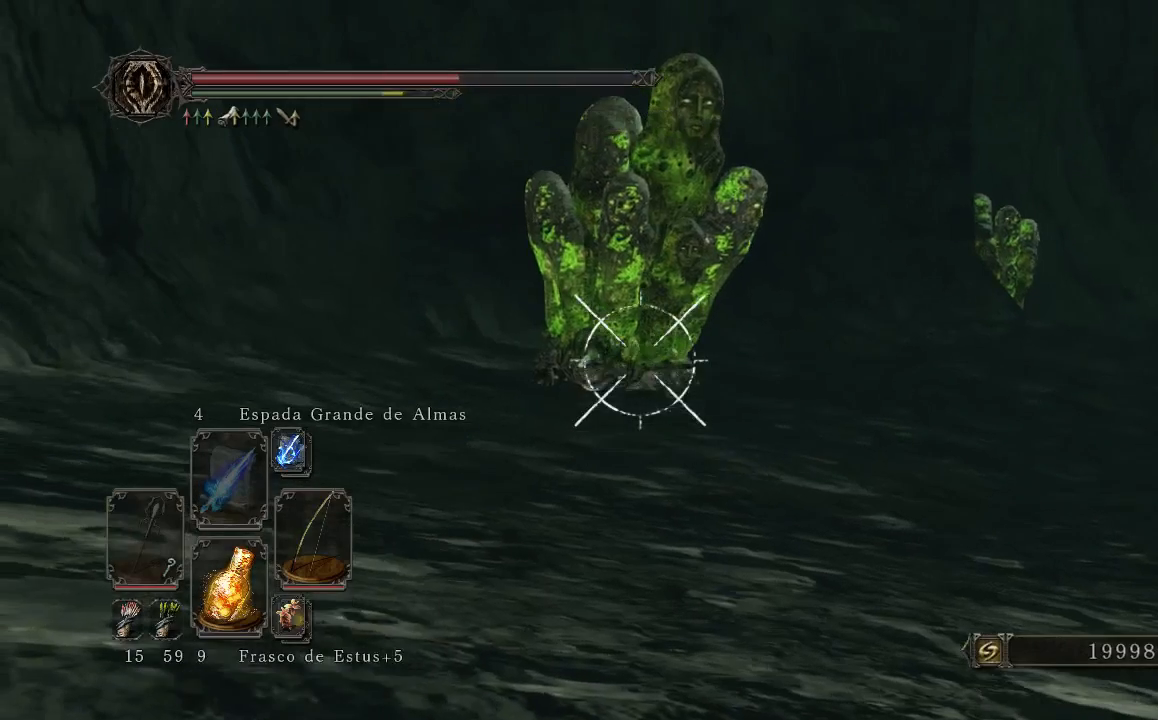
{"buttons": ["L1"], "left_stick": "center", "right_stick": "center", "events": []}
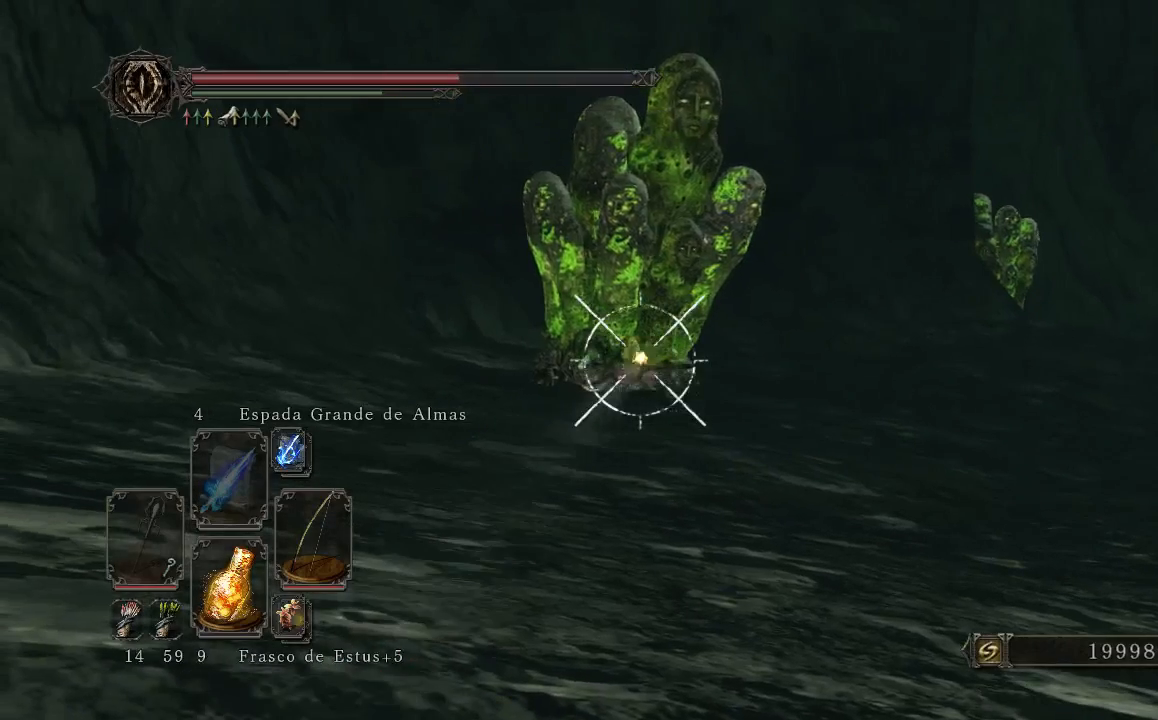
{"buttons": ["L1"], "left_stick": "center", "right_stick": "down-left", "events": [[67, "R1", "down"], [167, "R1", "up"], [433, "right_stick", "down-left"]]}
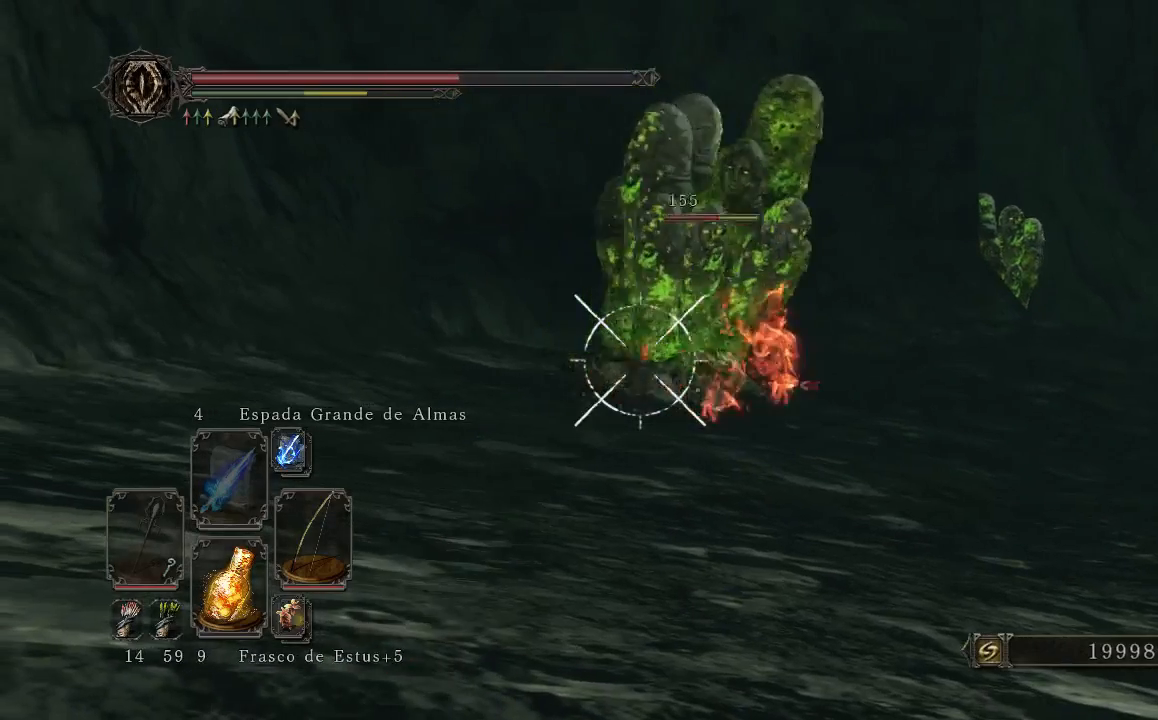
{"buttons": ["L1"], "left_stick": "center", "right_stick": "center", "events": [[100, "right_stick", "center"], [233, "right_stick", "right"], [367, "right_stick", "center"]]}
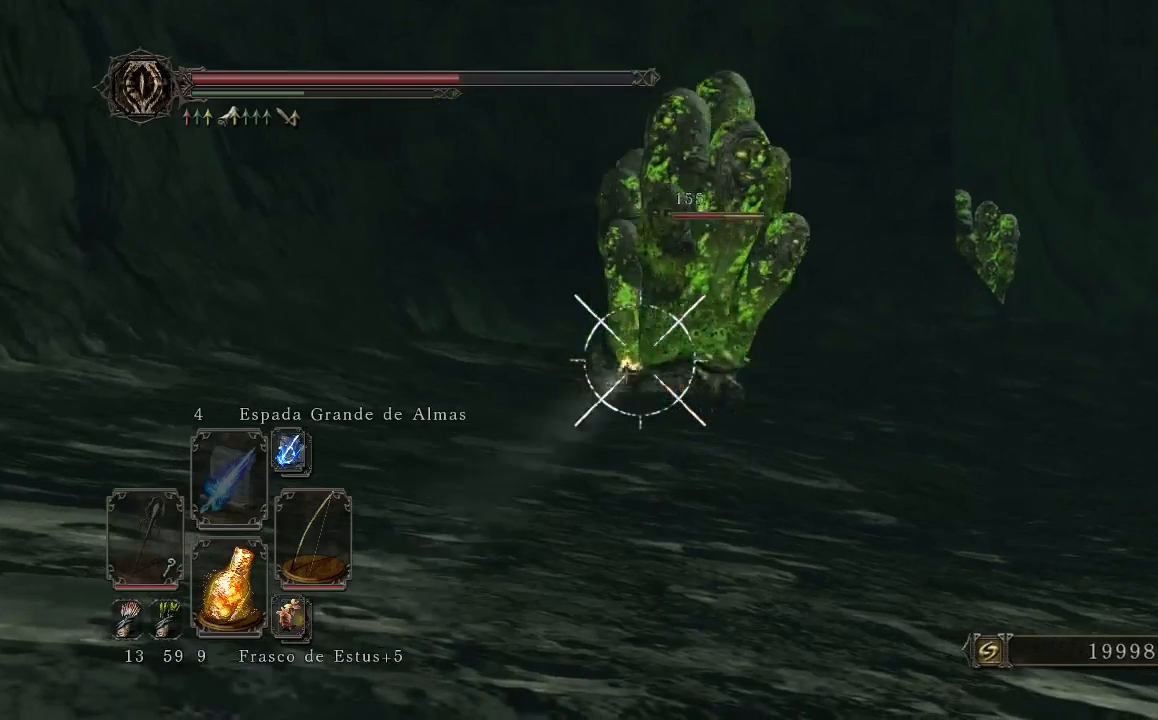
{"buttons": ["L1"], "left_stick": "center", "right_stick": "center", "events": [[300, "R1", "down"], [433, "R1", "up"]]}
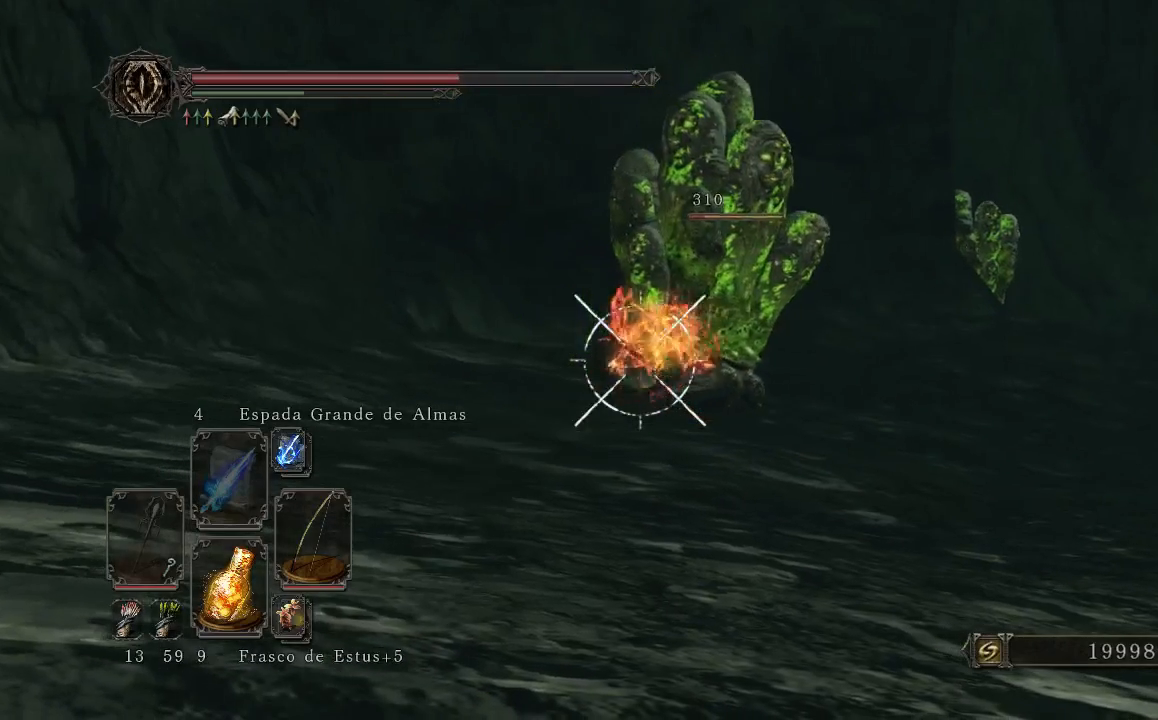
{"buttons": ["L1"], "left_stick": "center", "right_stick": "right", "events": [[67, "right_stick", "right"], [233, "right_stick", "center"], [433, "right_stick", "right"]]}
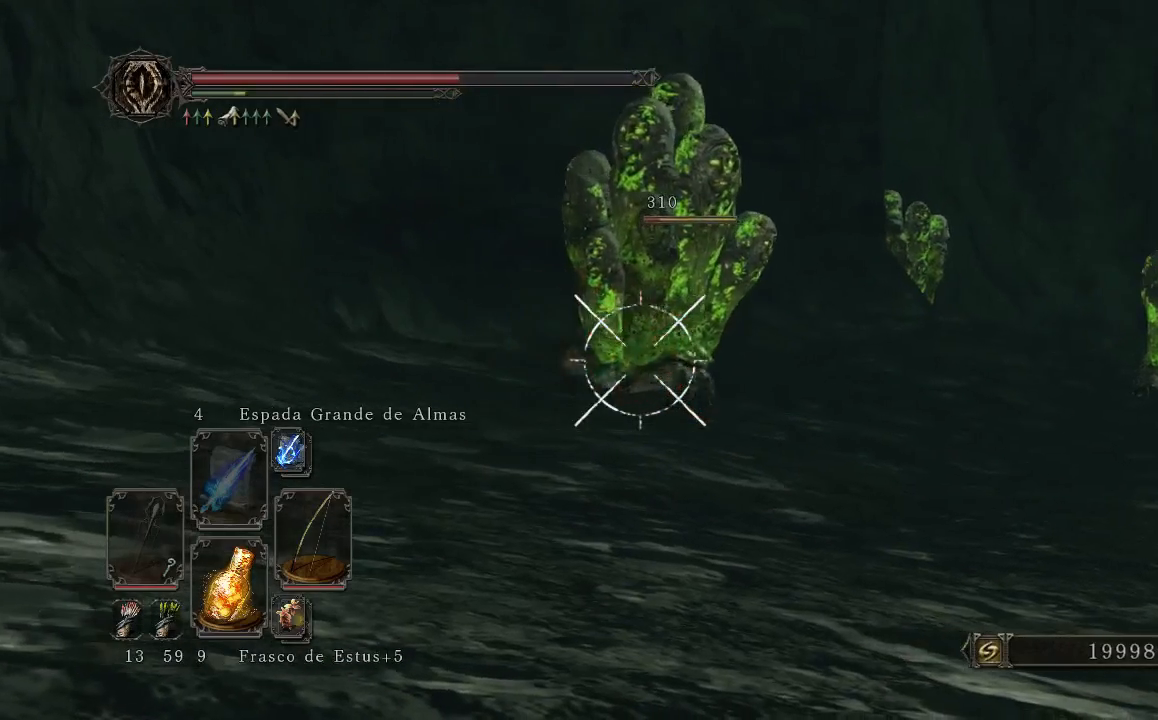
{"buttons": ["L1"], "left_stick": "center", "right_stick": "center", "events": [[67, "right_stick", "center"]]}
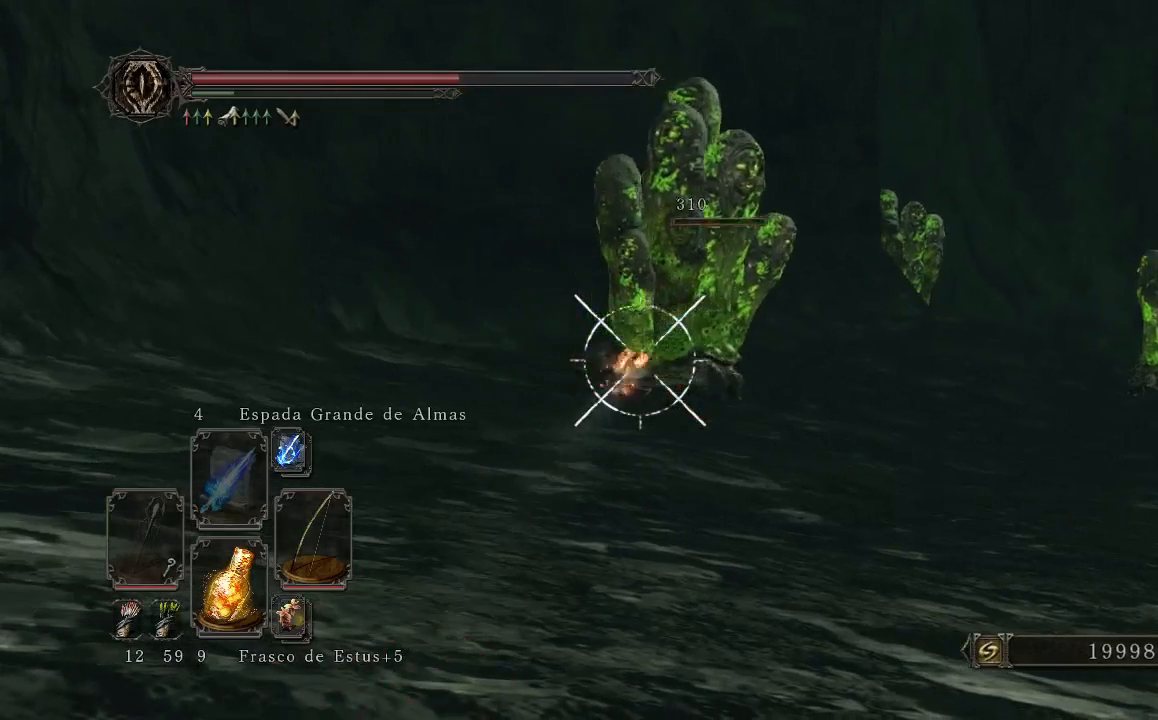
{"buttons": [], "left_stick": "up", "right_stick": "down-right", "events": [[367, "L1", "up"], [433, "left_stick", "up"], [433, "right_stick", "down-right"]]}
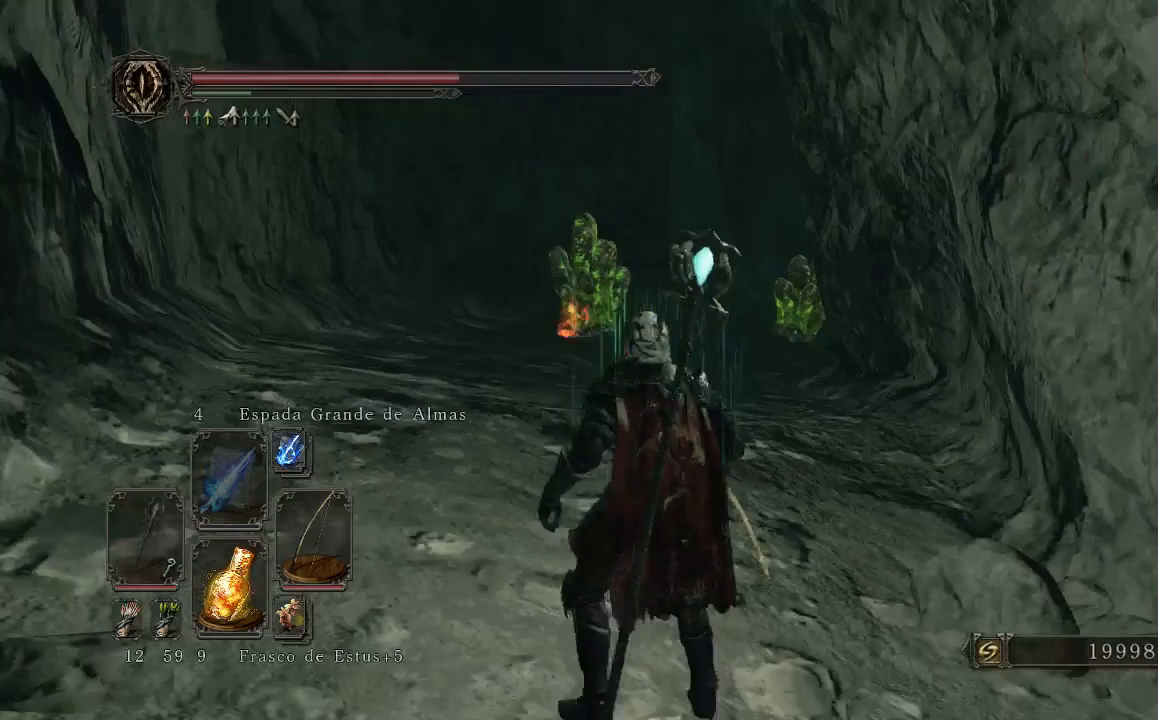
{"buttons": [], "left_stick": "up-left", "right_stick": "center", "events": [[67, "right_stick", "center"], [167, "left_stick", "up-left"], [300, "right_stick", "down-right"], [500, "right_stick", "center"]]}
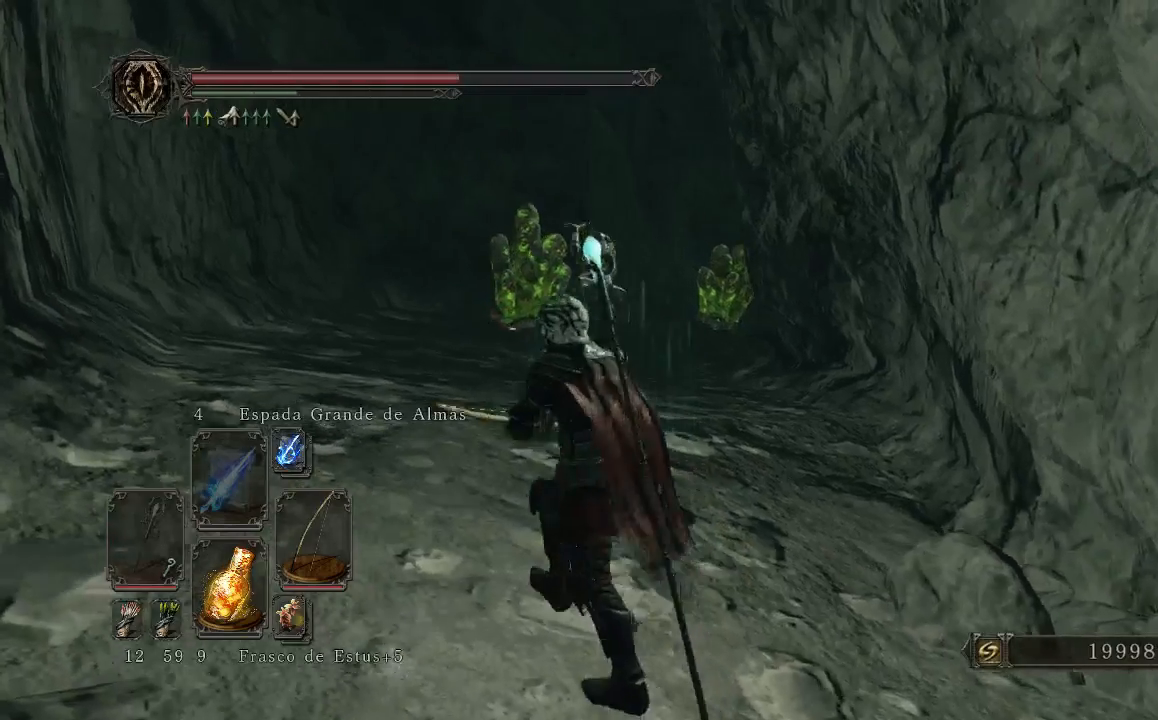
{"buttons": [], "left_stick": "up-left", "right_stick": "down-right", "events": [[167, "right_stick", "down-right"], [300, "right_stick", "center"], [500, "right_stick", "down-right"]]}
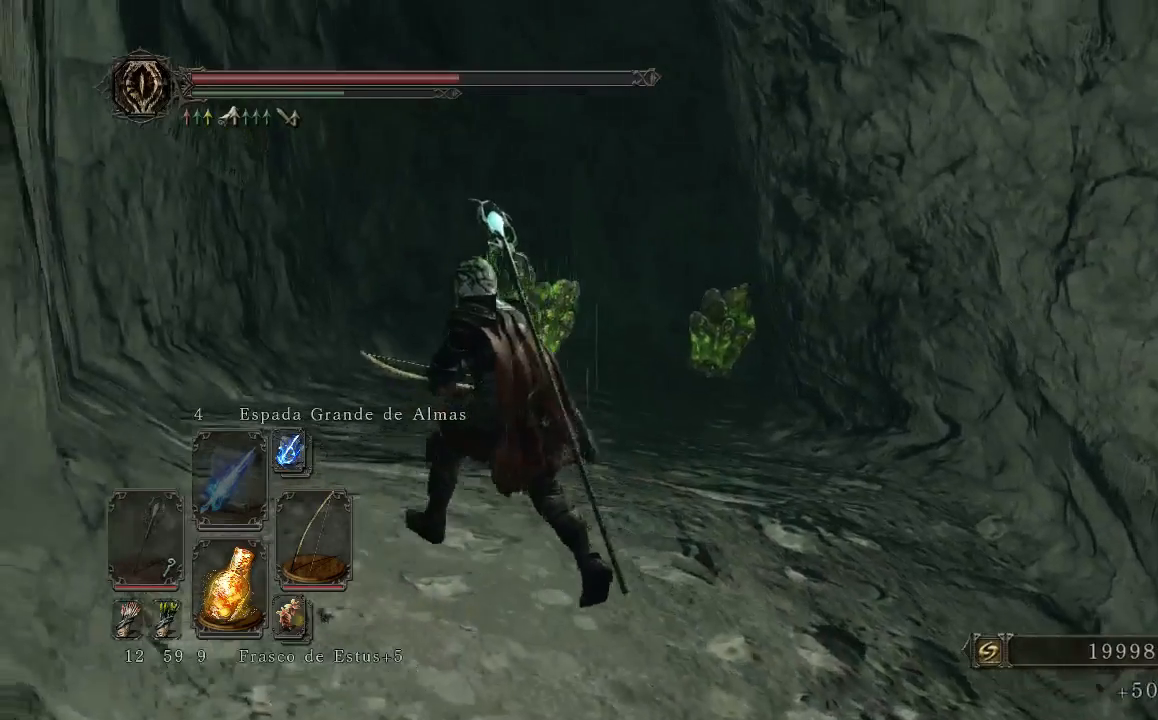
{"buttons": [], "left_stick": "up", "right_stick": "down-right", "events": [[167, "right_stick", "center"], [233, "left_stick", "up"], [367, "right_stick", "down-right"]]}
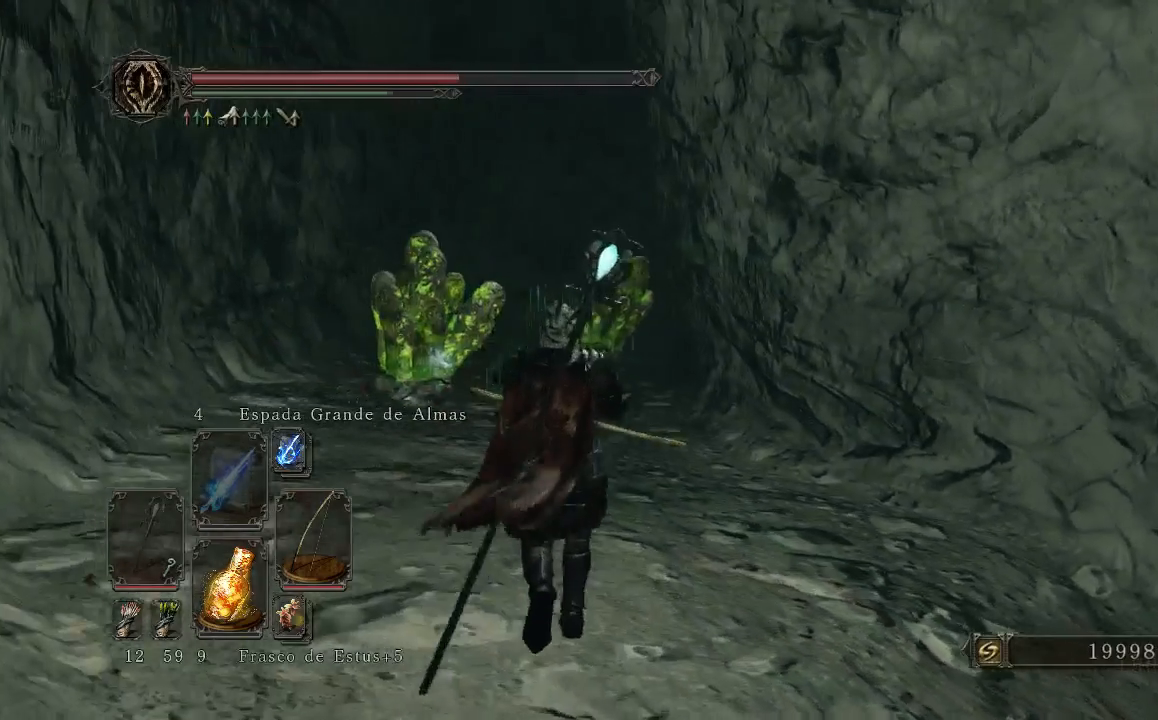
{"buttons": [], "left_stick": "up", "right_stick": "center", "events": [[67, "right_stick", "center"], [167, "left_stick", "center"], [400, "left_stick", "up"]]}
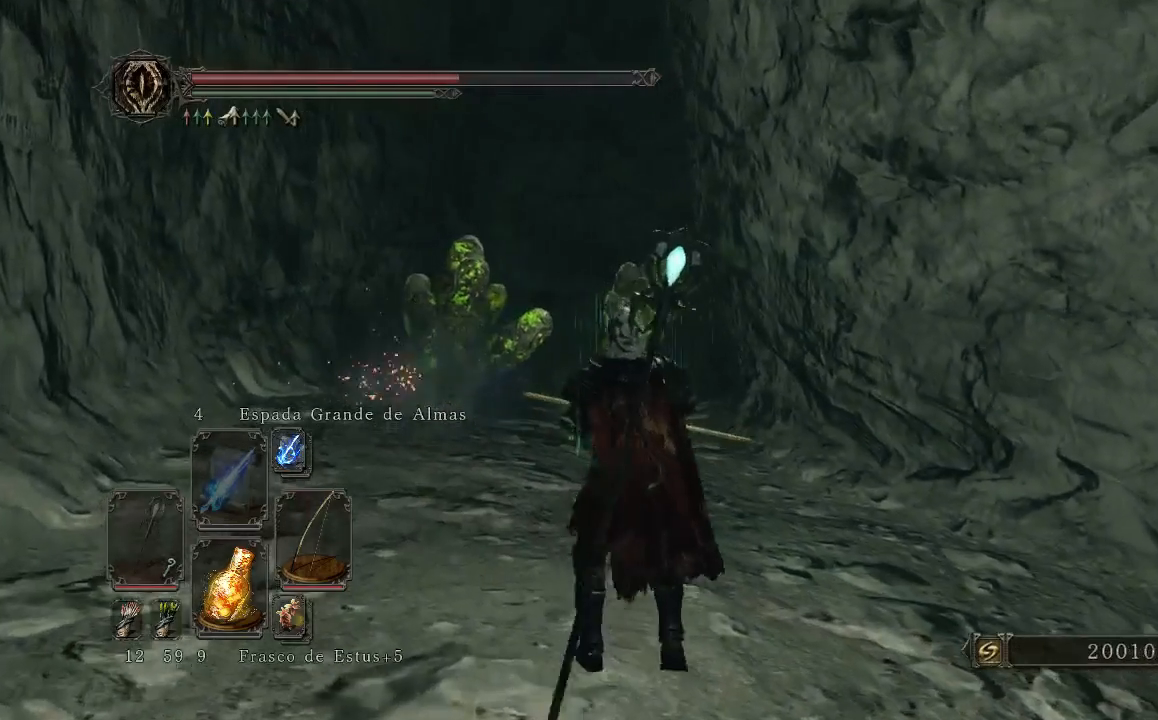
{"buttons": ["L1"], "left_stick": "center", "right_stick": "center", "events": [[167, "left_stick", "center"], [367, "L1", "down"]]}
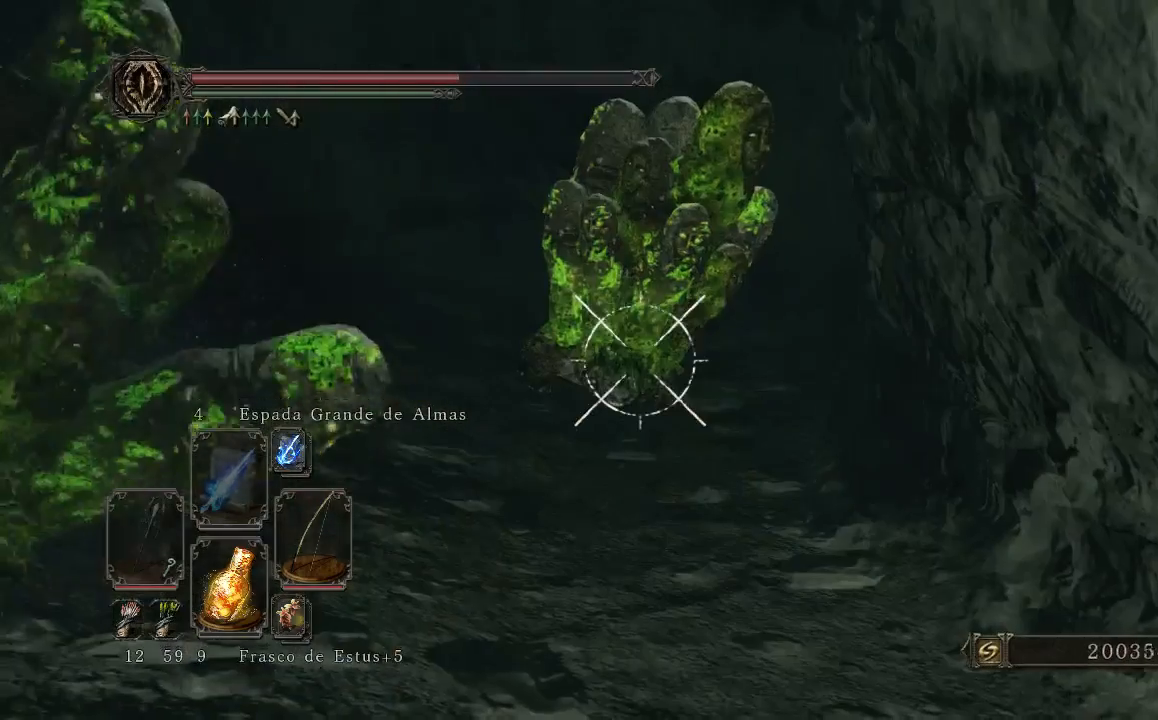
{"buttons": ["L1"], "left_stick": "center", "right_stick": "center", "events": [[233, "right_stick", "down-left"], [367, "right_stick", "center"]]}
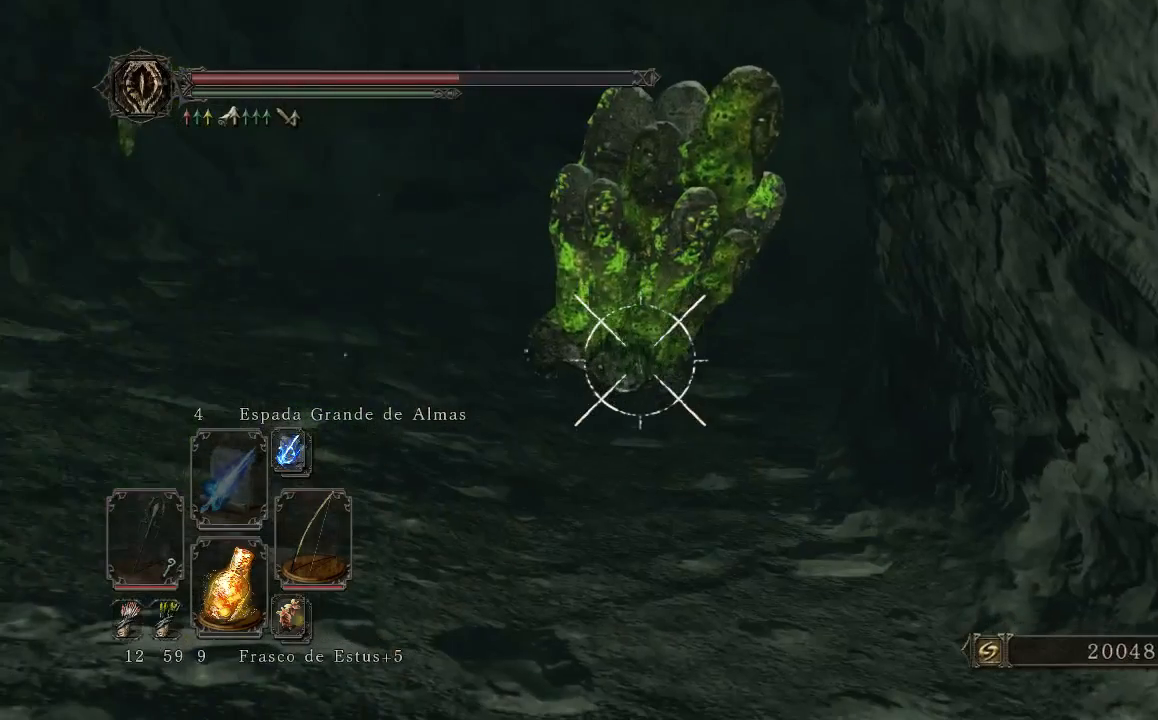
{"buttons": ["L1", "R1"], "left_stick": "center", "right_stick": "center", "events": [[100, "right_stick", "up-left"], [233, "right_stick", "center"], [500, "R1", "down"]]}
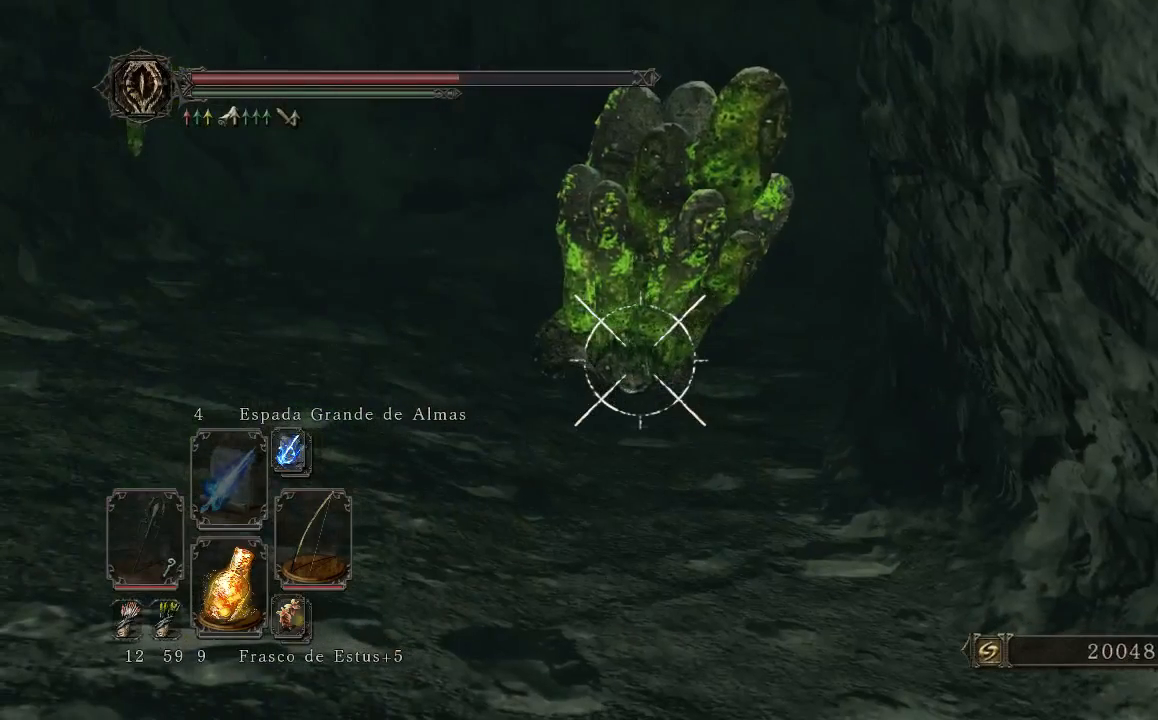
{"buttons": ["L1"], "left_stick": "center", "right_stick": "center", "events": [[100, "R1", "up"], [267, "right_stick", "left"], [433, "right_stick", "center"]]}
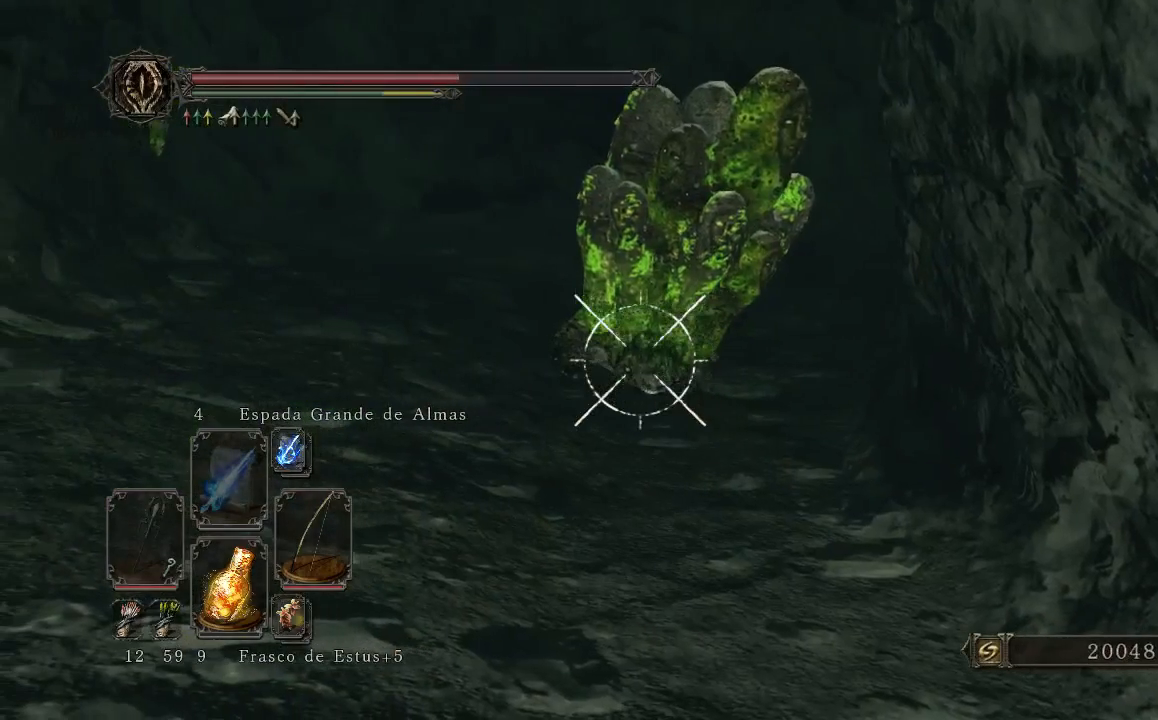
{"buttons": ["L1"], "left_stick": "center", "right_stick": "center", "events": []}
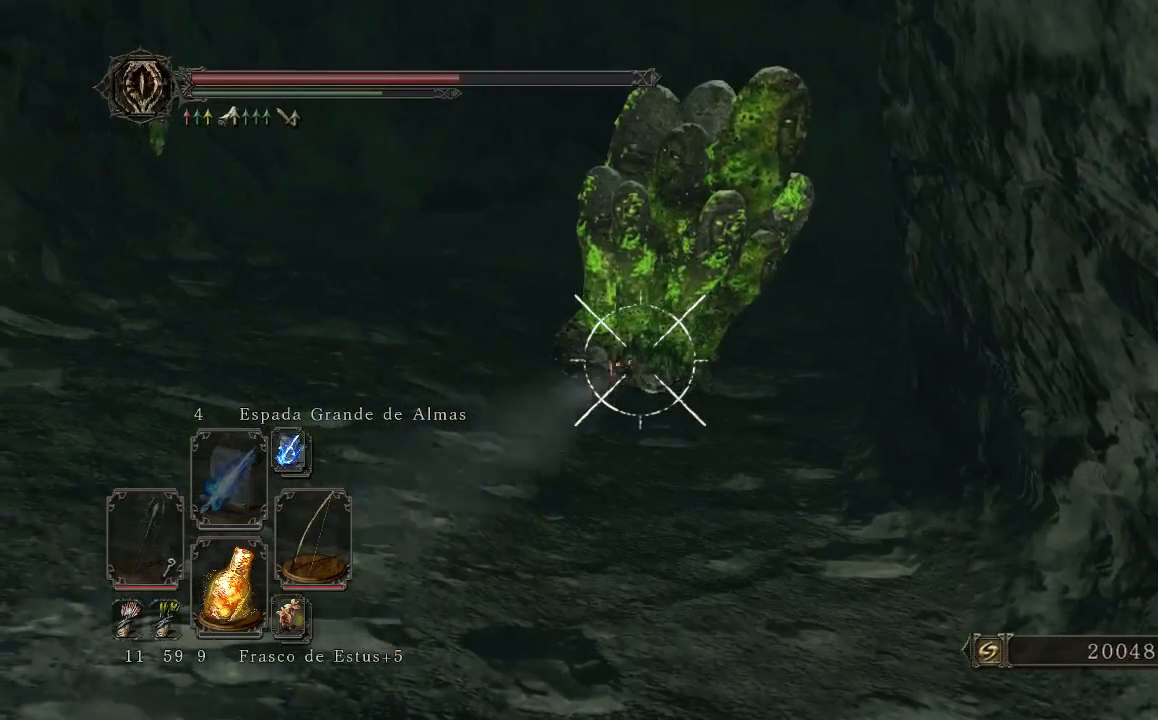
{"buttons": ["L1", "R1"], "left_stick": "center", "right_stick": "center", "events": [[433, "R1", "down"]]}
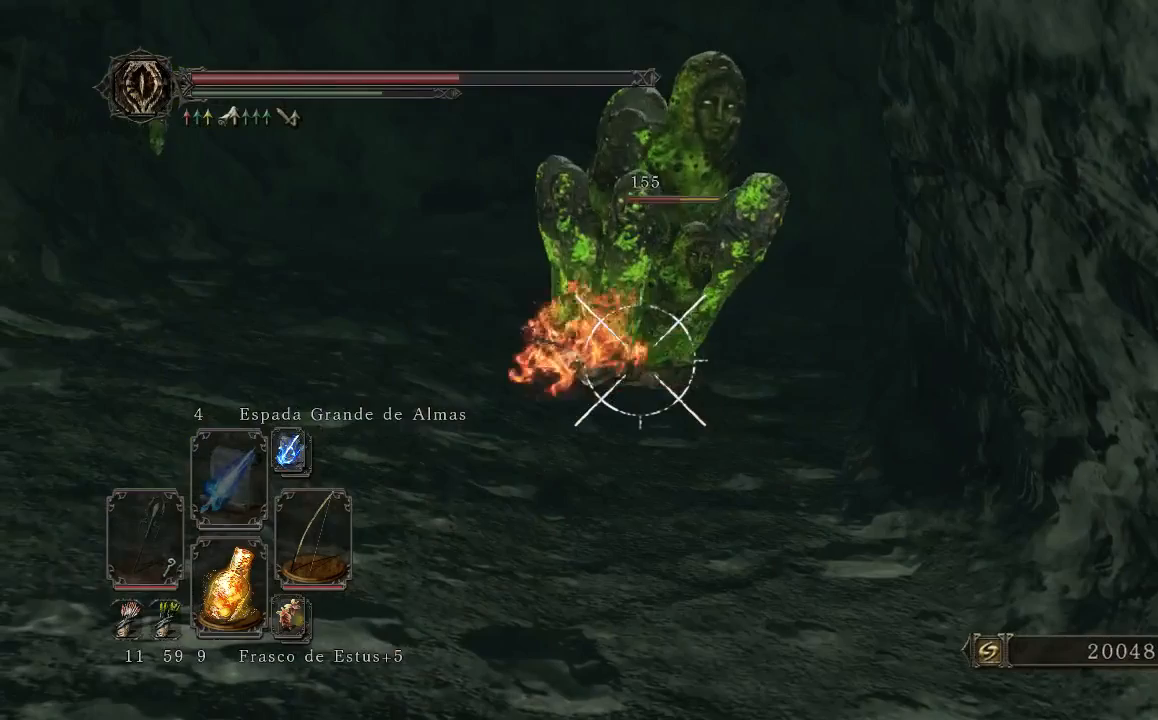
{"buttons": ["L1"], "left_stick": "center", "right_stick": "center", "events": [[67, "R1", "up"], [300, "right_stick", "left"], [500, "right_stick", "center"]]}
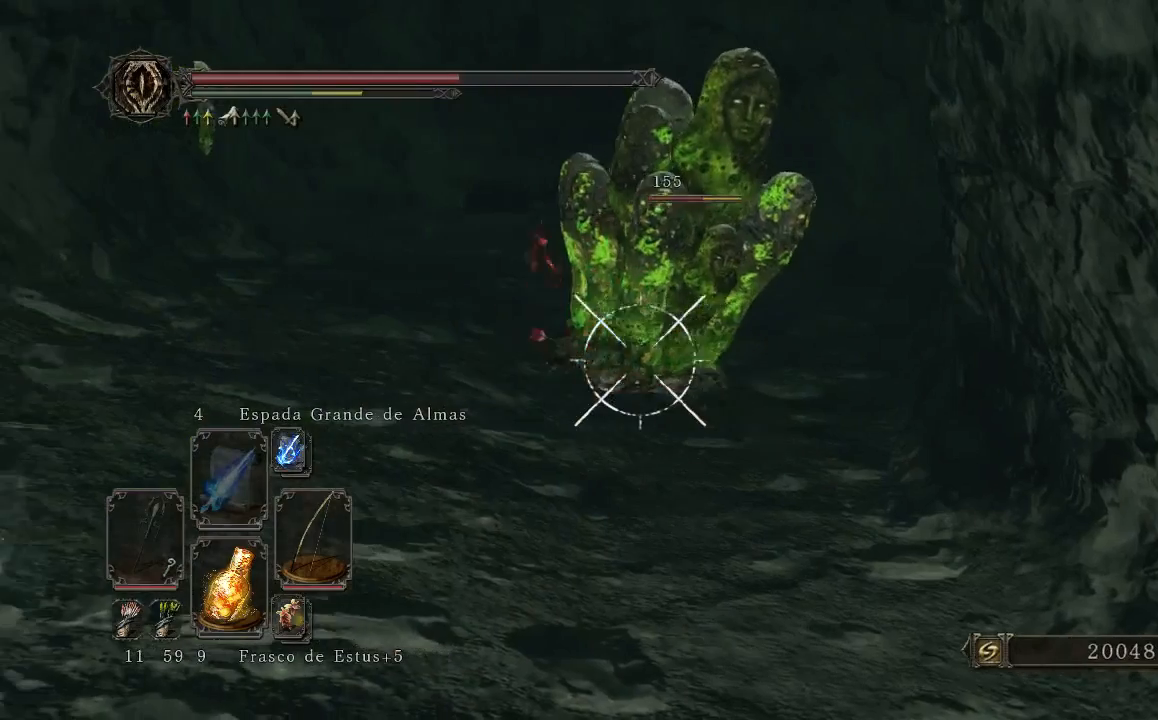
{"buttons": ["L1"], "left_stick": "center", "right_stick": "center", "events": [[167, "right_stick", "left"], [433, "right_stick", "center"]]}
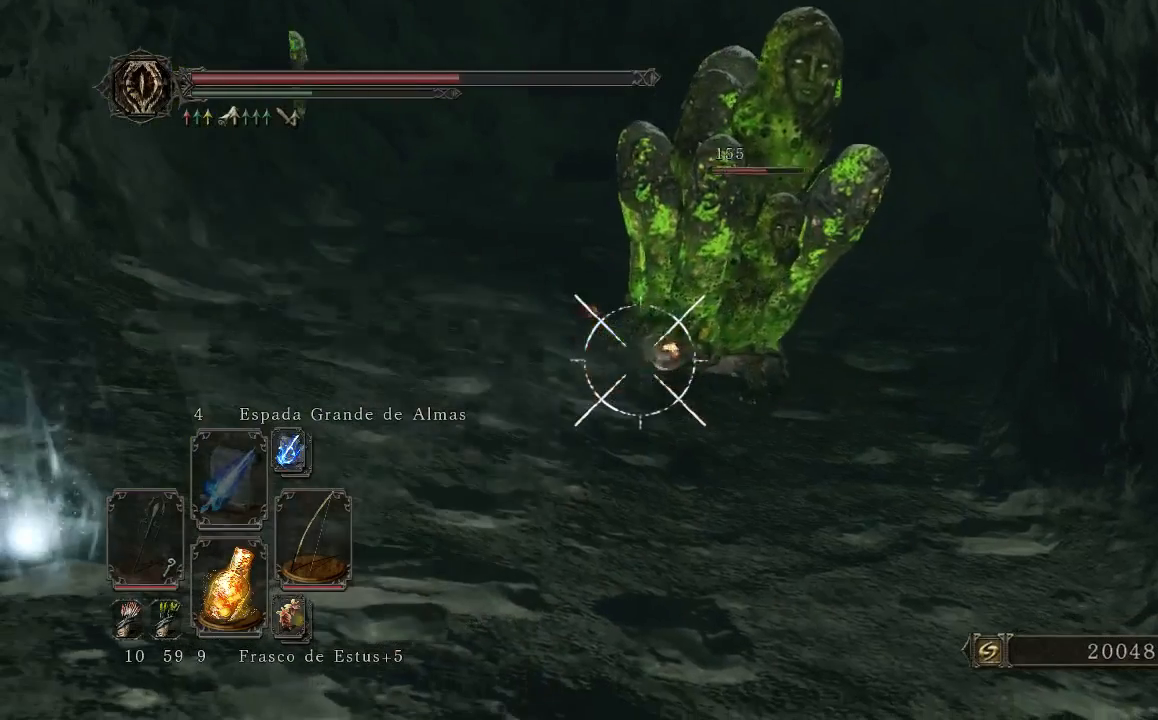
{"buttons": ["L1"], "left_stick": "center", "right_stick": "left", "events": [[300, "R1", "down"], [433, "R1", "up"], [500, "right_stick", "left"]]}
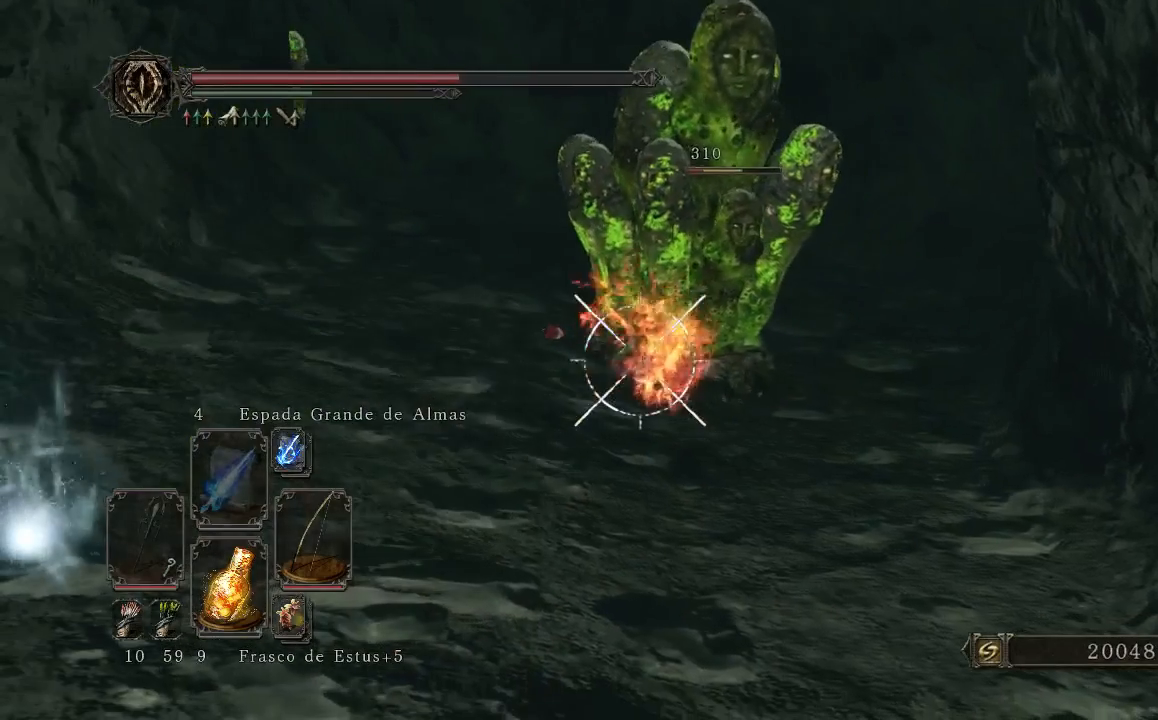
{"buttons": ["L1"], "left_stick": "center", "right_stick": "right", "events": [[200, "right_stick", "center"], [433, "right_stick", "right"]]}
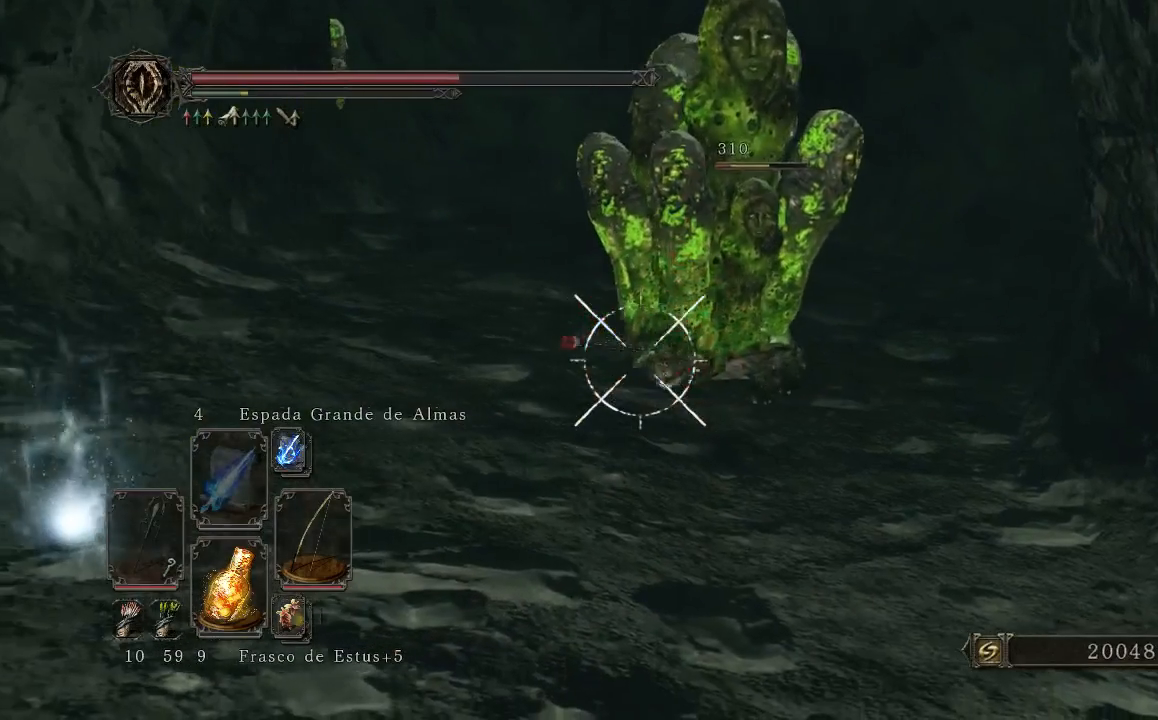
{"buttons": ["L1"], "left_stick": "center", "right_stick": "center", "events": [[67, "right_stick", "center"]]}
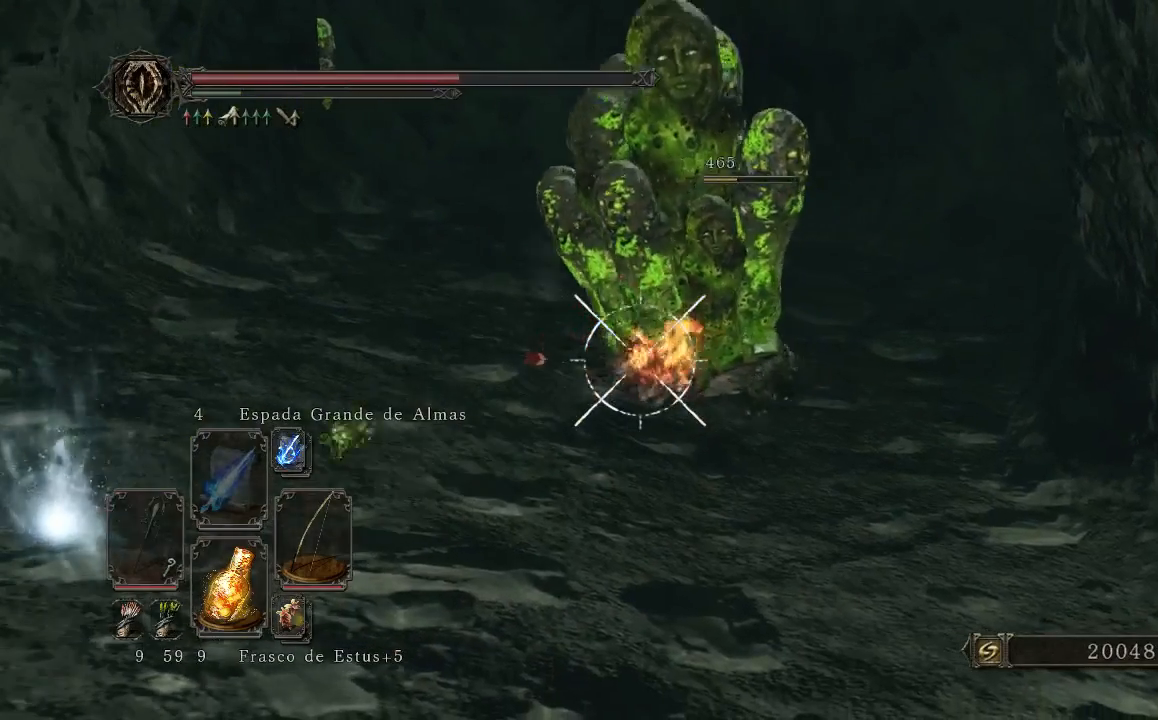
{"buttons": [], "left_stick": "up", "right_stick": "center", "events": [[300, "L1", "up"], [333, "left_stick", "up"]]}
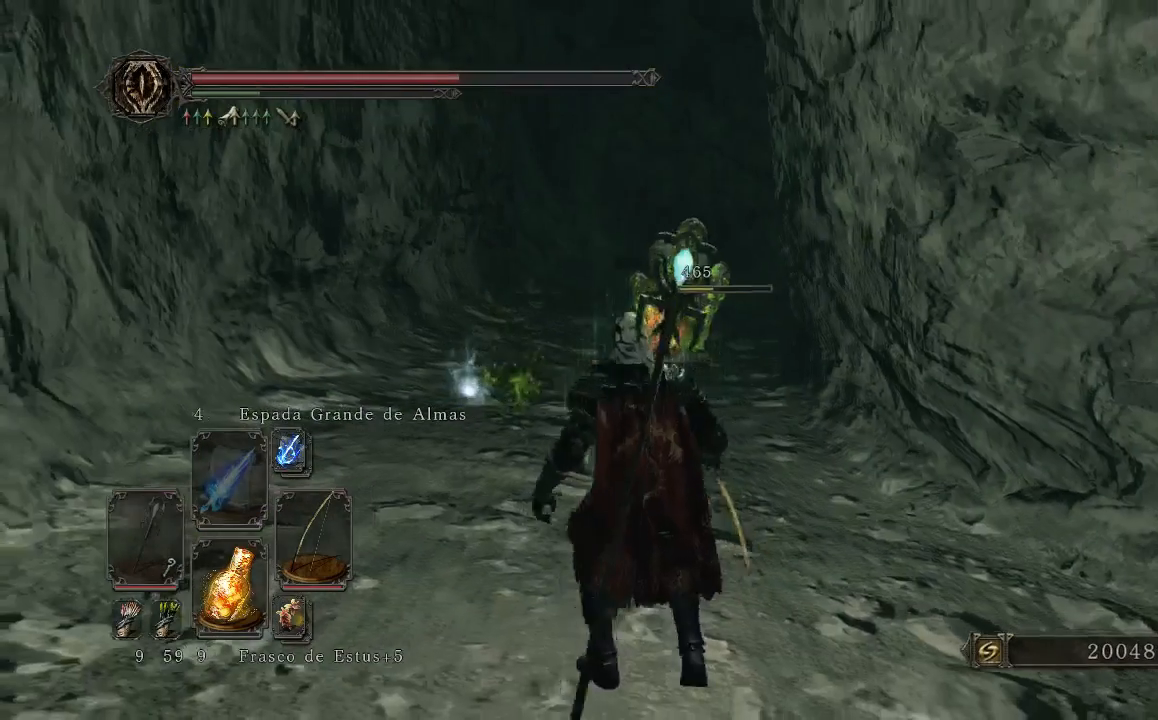
{"buttons": [], "left_stick": "up", "right_stick": "down-left", "events": [[433, "right_stick", "down-left"]]}
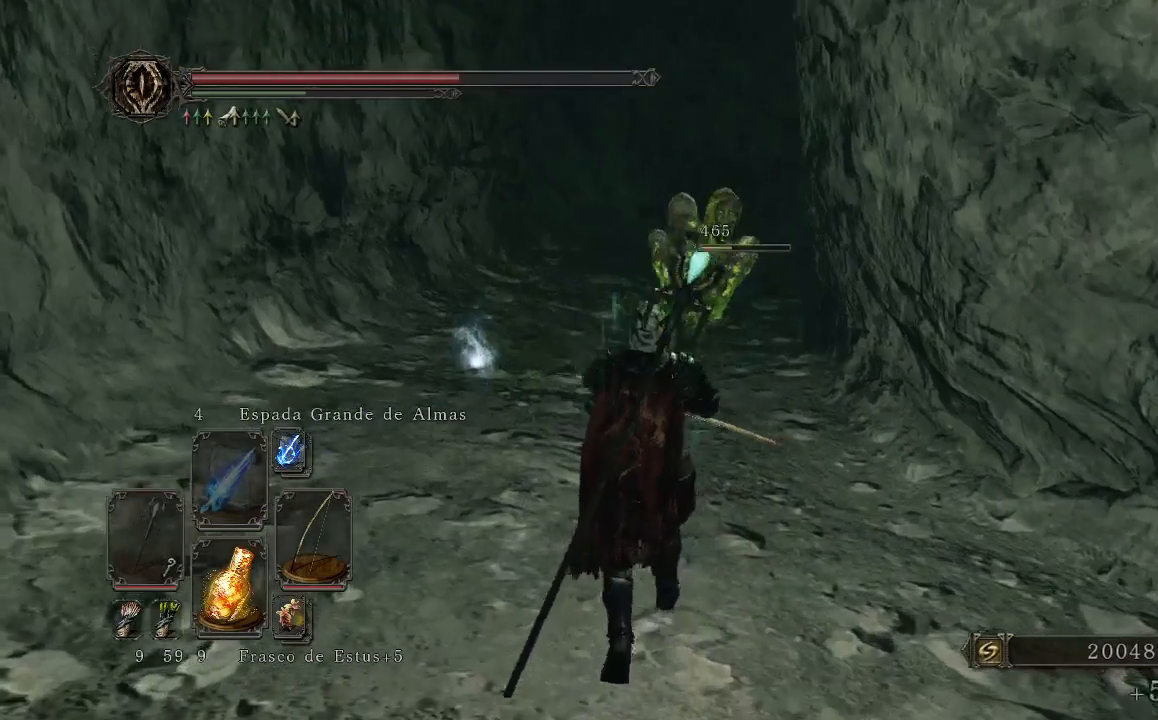
{"buttons": [], "left_stick": "up-left", "right_stick": "center", "events": [[133, "right_stick", "center"], [433, "left_stick", "up-left"]]}
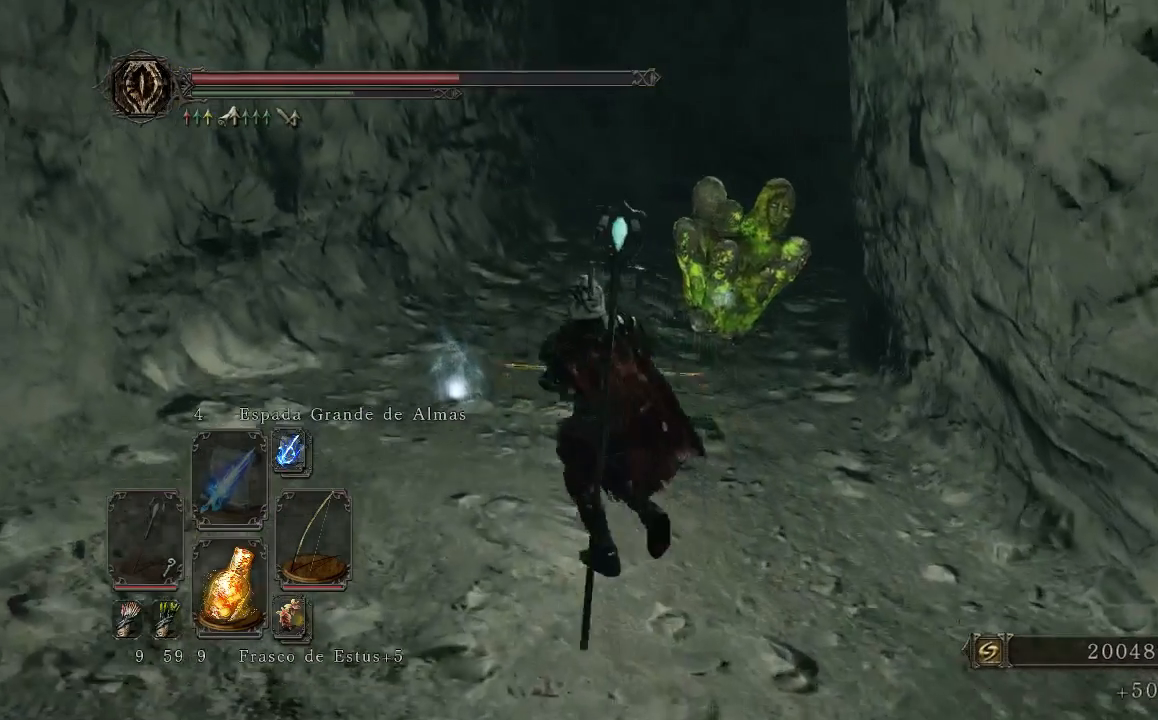
{"buttons": ["A"], "left_stick": "up", "right_stick": "center", "events": [[500, "A", "down"], [500, "left_stick", "up"]]}
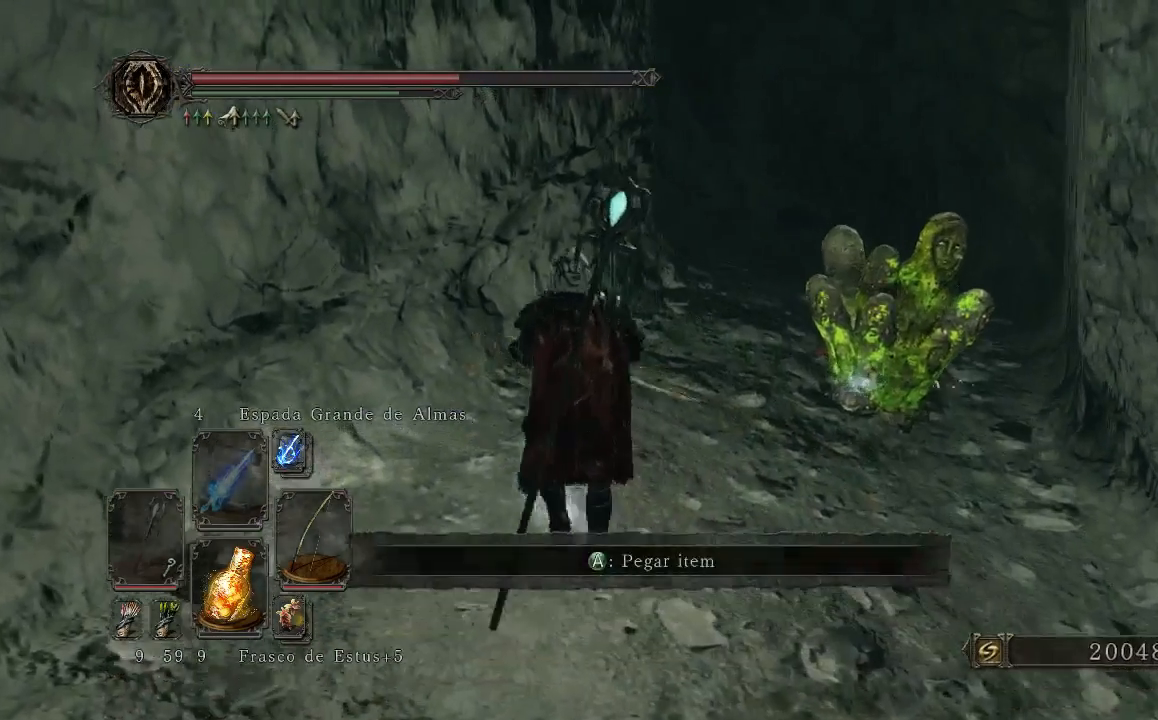
{"buttons": [], "left_stick": "center", "right_stick": "center", "events": [[100, "A", "up"], [100, "left_stick", "center"]]}
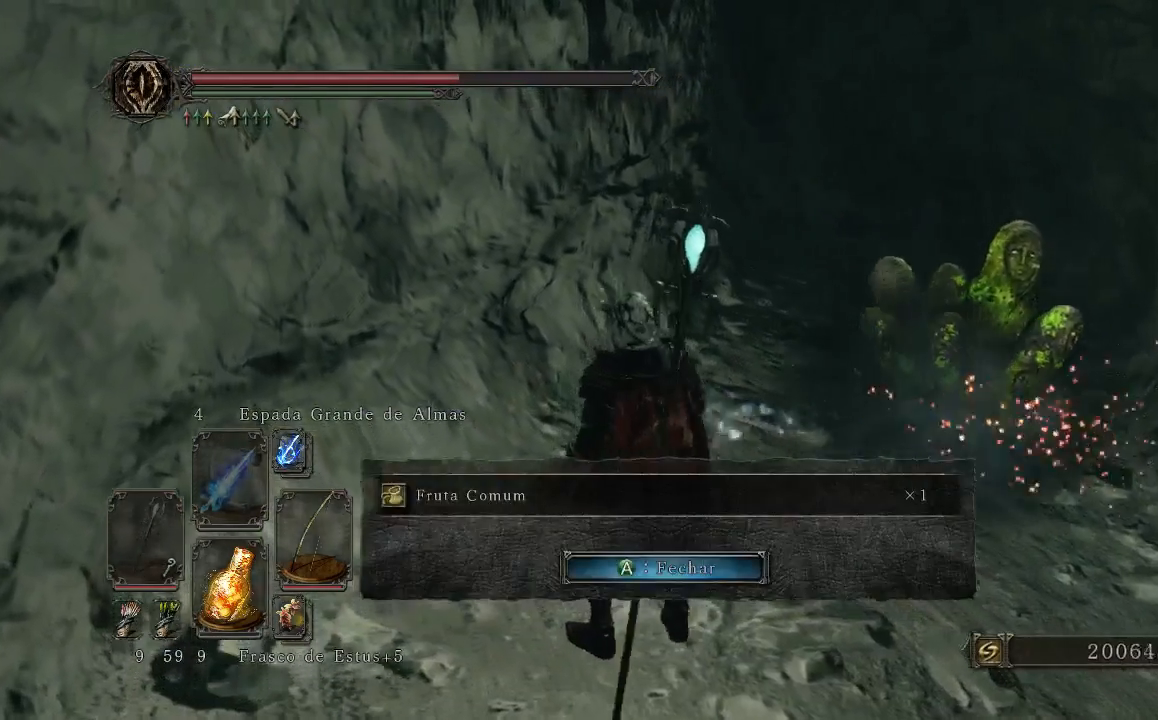
{"buttons": [], "left_stick": "center", "right_stick": "center", "events": [[300, "A", "down"], [500, "A", "up"]]}
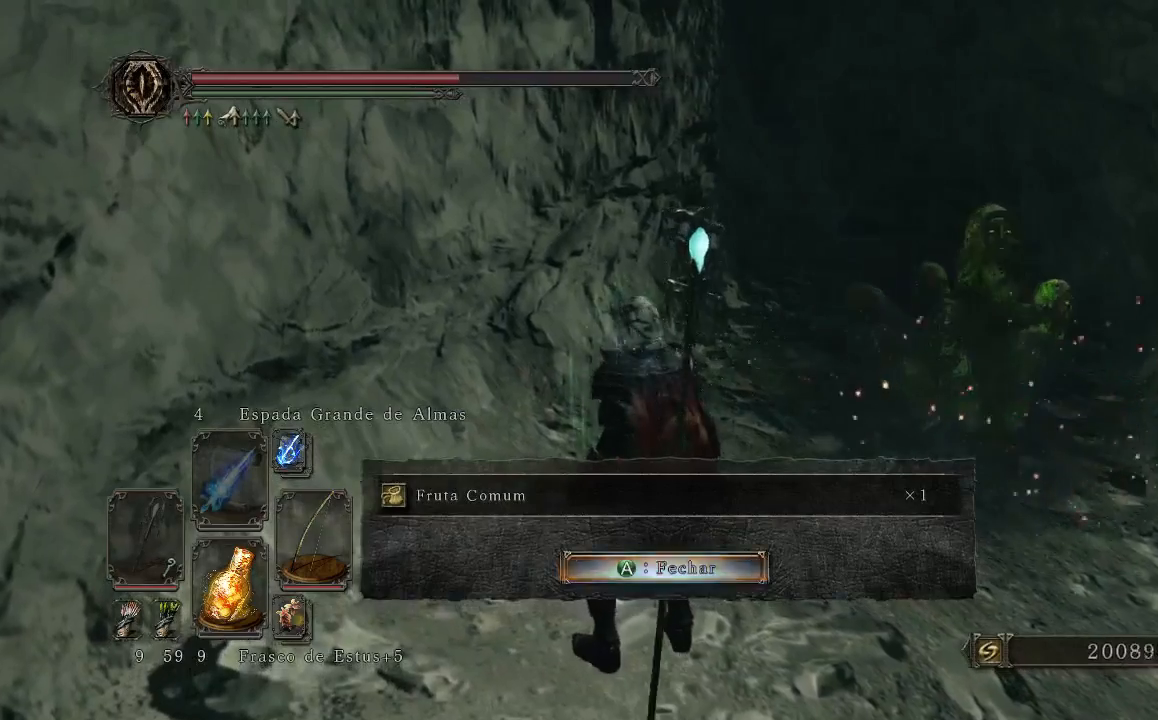
{"buttons": [], "left_stick": "right", "right_stick": "center", "events": [[100, "left_stick", "up-right"], [300, "right_stick", "up"], [367, "left_stick", "right"], [433, "right_stick", "center"]]}